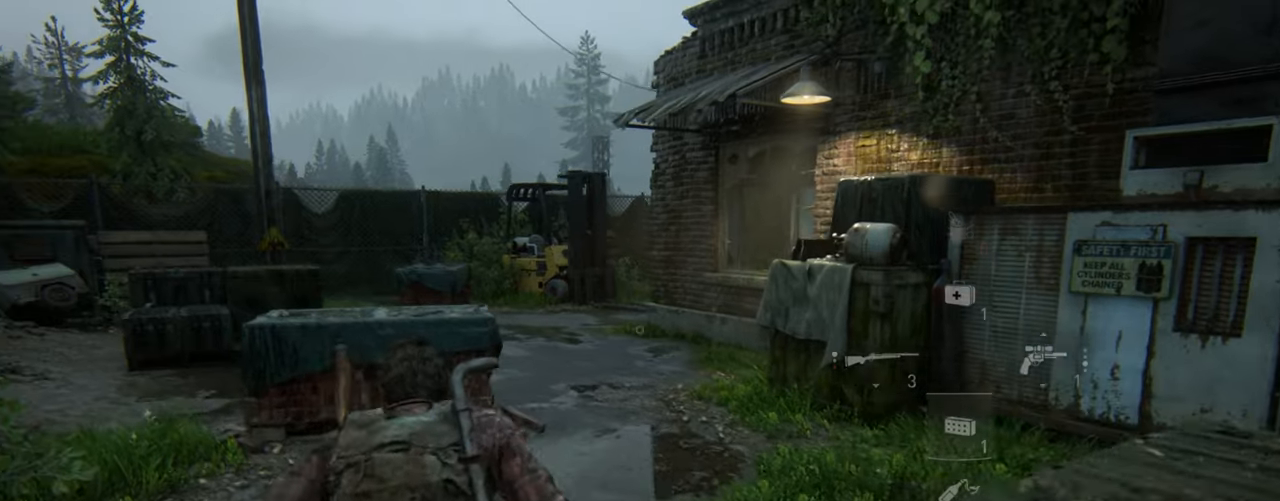
Gameplay with a controller (PlayStation layout); each line is a JSON object with the inputs held at the frame after it. "events" lists button and stick changes between this image and that frame as [ms after this image, input, new state], when the widget could be followed in between.
{"buttons": ["L2"], "left_stick": "up-left", "right_stick": "right", "events": [[483, "right_stick", "right"]]}
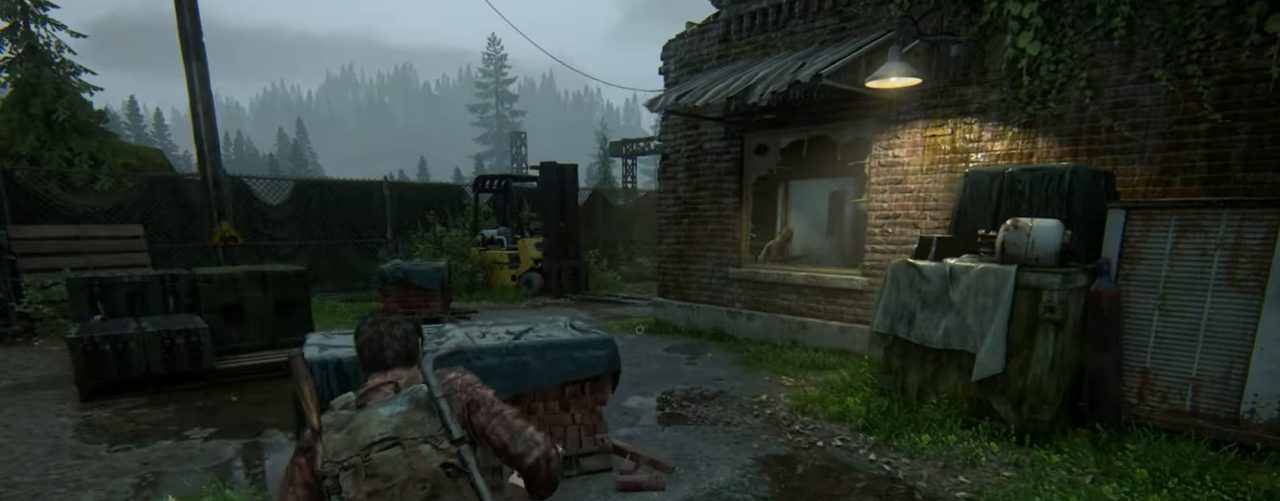
{"buttons": [], "left_stick": "up-left", "right_stick": "center", "events": [[200, "CIRCLE", "down"], [250, "L2", "up"], [350, "CIRCLE", "up"], [433, "right_stick", "center"]]}
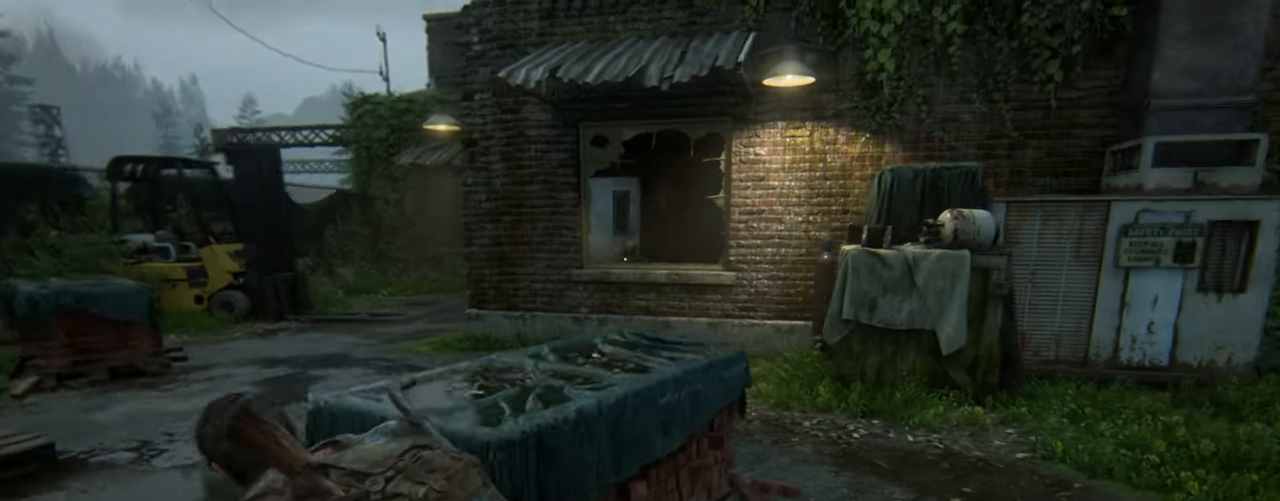
{"buttons": [], "left_stick": "center", "right_stick": "center", "events": [[66, "left_stick", "center"], [333, "left_stick", "right"], [350, "right_stick", "up-right"], [416, "right_stick", "center"], [433, "left_stick", "center"]]}
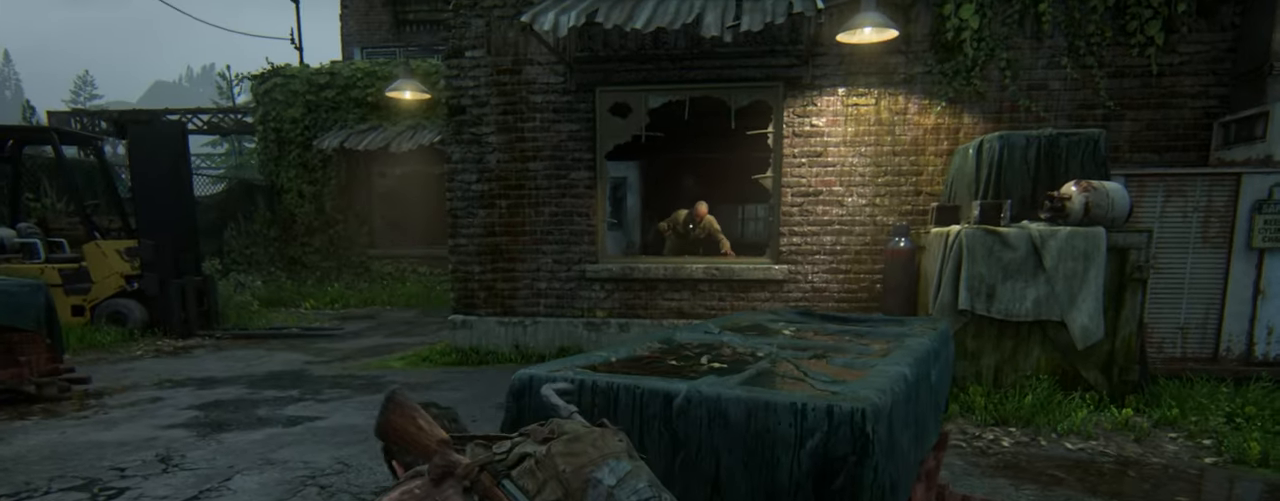
{"buttons": [], "left_stick": "down", "right_stick": "center", "events": [[150, "left_stick", "down"]]}
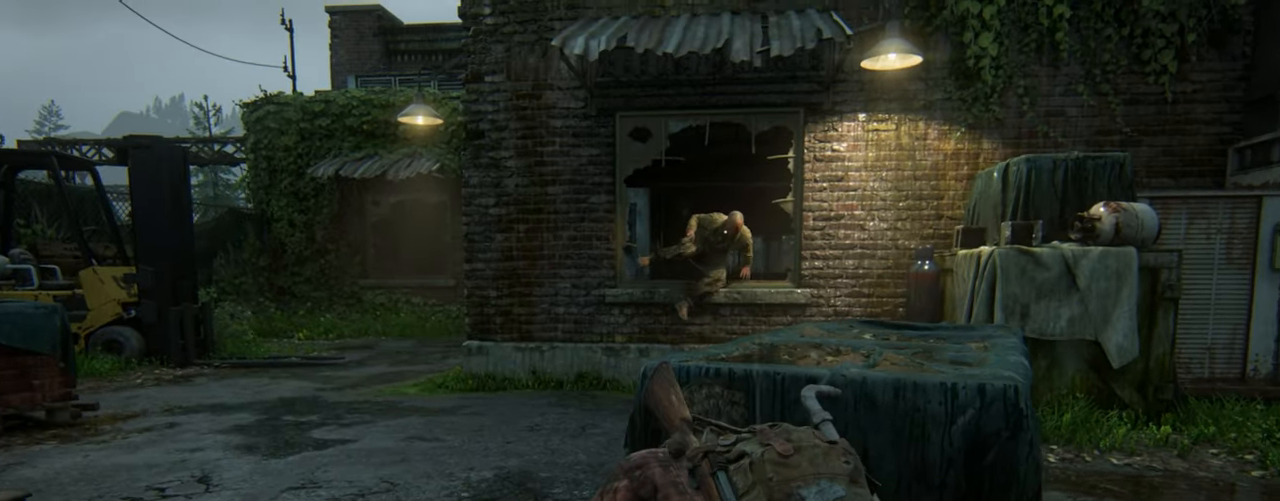
{"buttons": [], "left_stick": "center", "right_stick": "center", "events": [[16, "left_stick", "center"], [366, "R1", "down"], [483, "R1", "up"]]}
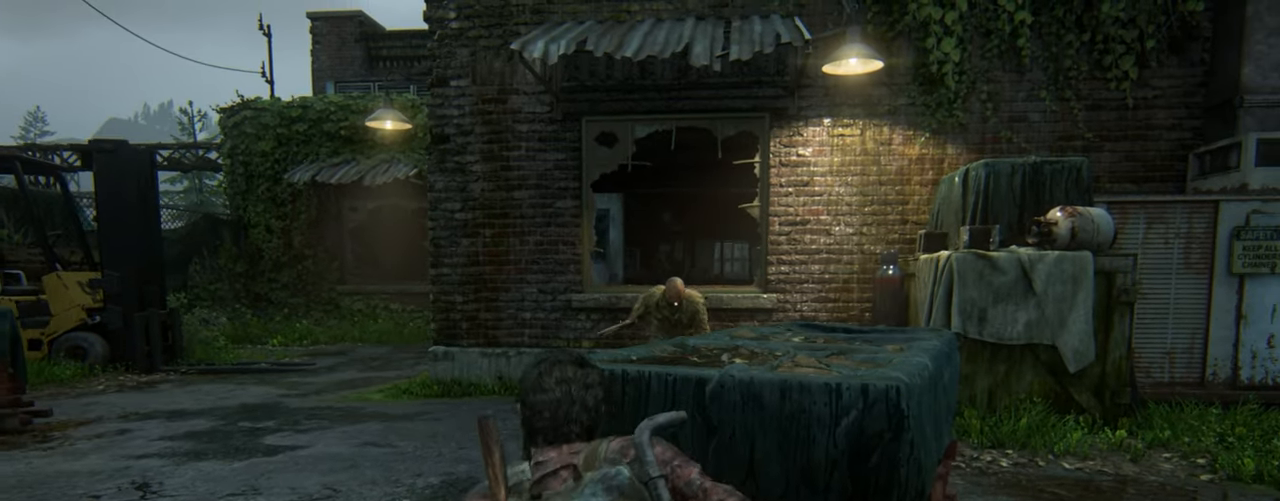
{"buttons": [], "left_stick": "center", "right_stick": "center", "events": [[83, "R1", "down"], [166, "R1", "up"]]}
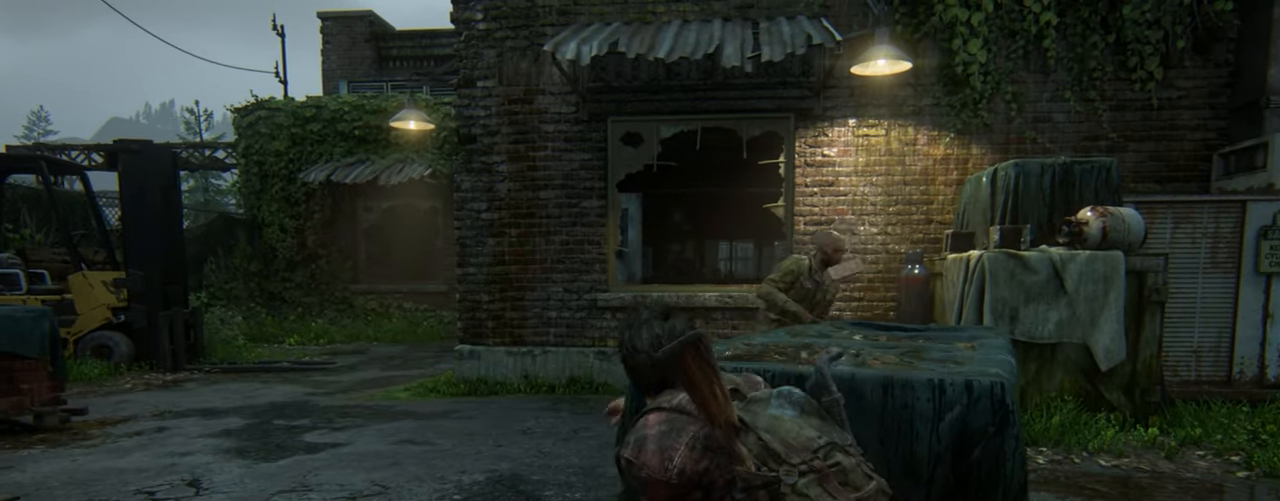
{"buttons": ["L2"], "left_stick": "up-left", "right_stick": "center", "events": [[16, "left_stick", "up-left"], [83, "L2", "down"], [266, "right_stick", "down"], [350, "right_stick", "center"]]}
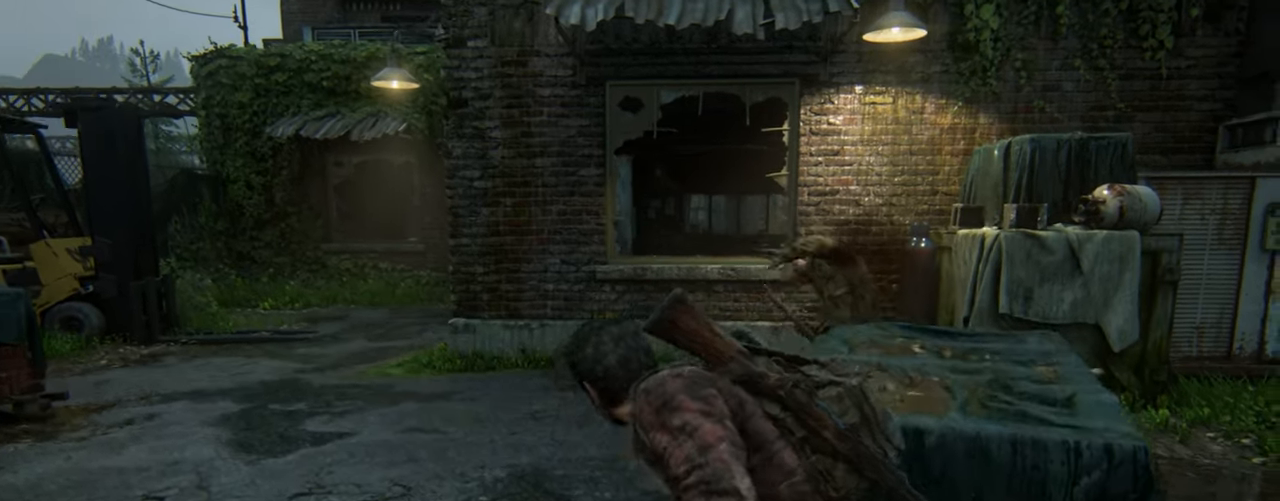
{"buttons": ["L2"], "left_stick": "up-right", "right_stick": "center", "events": [[183, "left_stick", "up-right"]]}
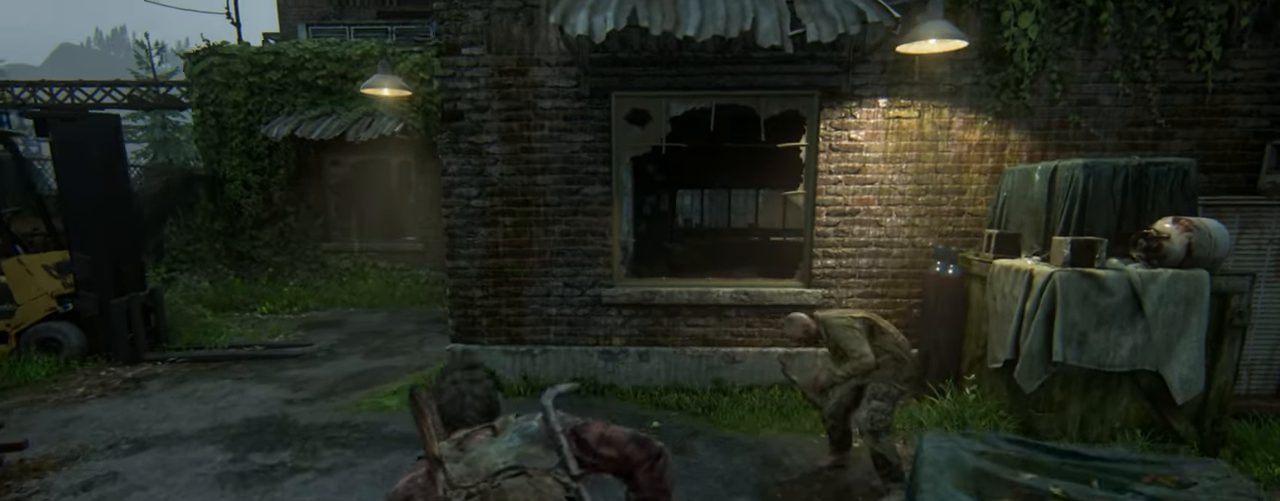
{"buttons": ["L2"], "left_stick": "up-right", "right_stick": "center", "events": [[366, "SQUARE", "down"], [483, "SQUARE", "up"]]}
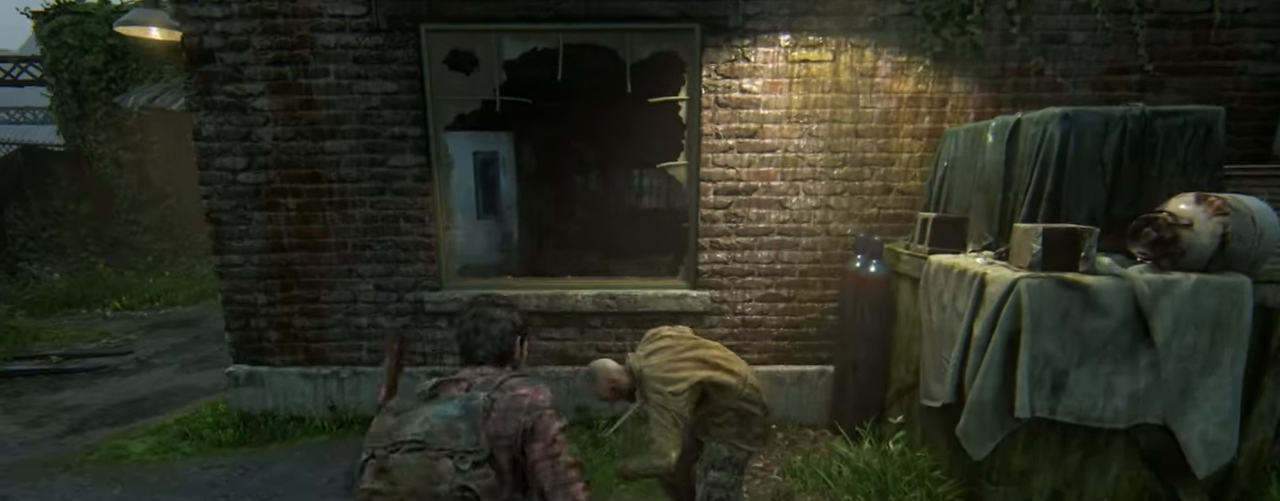
{"buttons": ["L2"], "left_stick": "down-right", "right_stick": "down-right", "events": [[100, "right_stick", "down-right"], [133, "left_stick", "right"], [400, "left_stick", "down-right"]]}
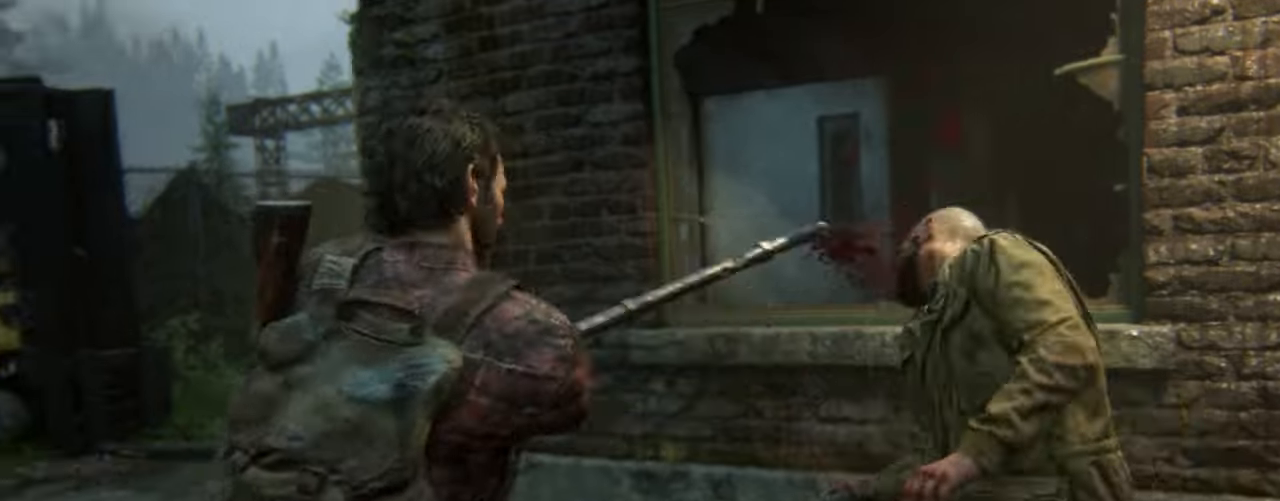
{"buttons": ["L2"], "left_stick": "down-right", "right_stick": "down-right", "events": [[100, "TRIANGLE", "down"], [167, "TRIANGLE", "up"], [267, "TRIANGLE", "down"], [367, "TRIANGLE", "up"]]}
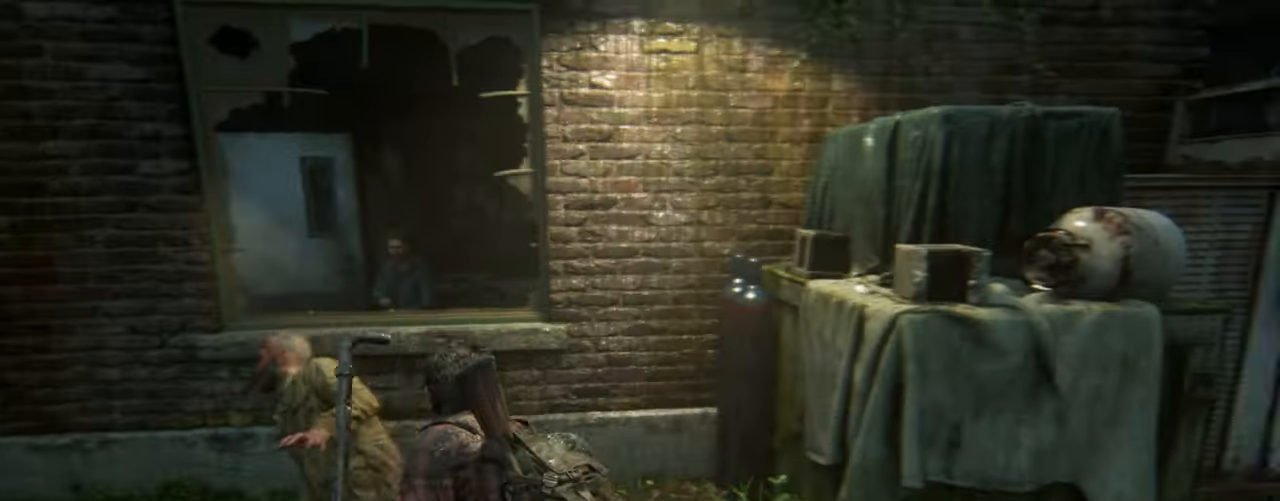
{"buttons": ["L2"], "left_stick": "up-right", "right_stick": "right", "events": [[133, "left_stick", "right"], [267, "left_stick", "up-right"], [267, "right_stick", "right"]]}
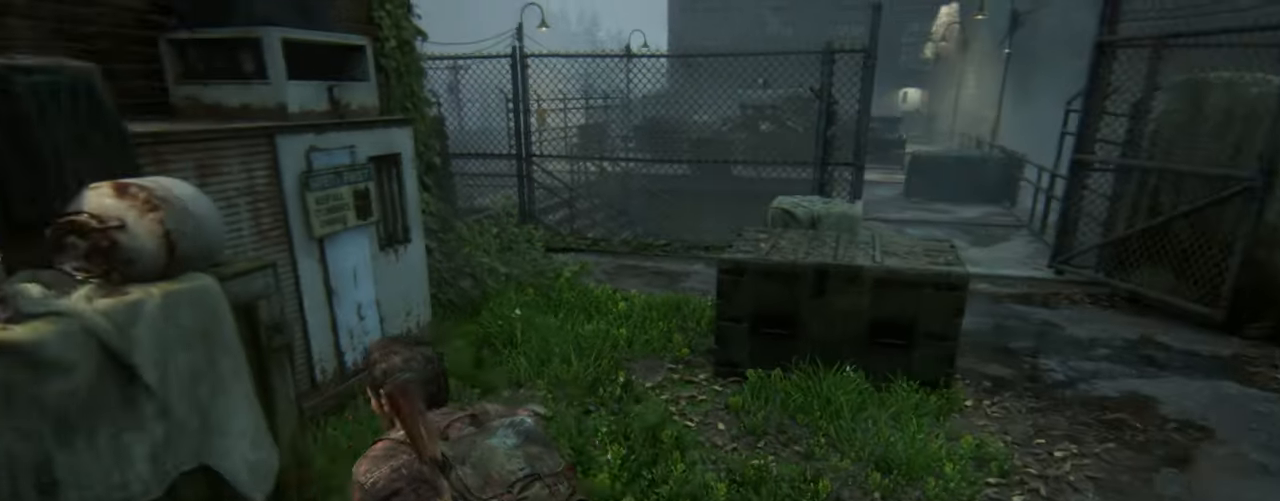
{"buttons": ["L2"], "left_stick": "up", "right_stick": "left", "events": [[117, "right_stick", "center"], [333, "left_stick", "up"], [400, "right_stick", "left"]]}
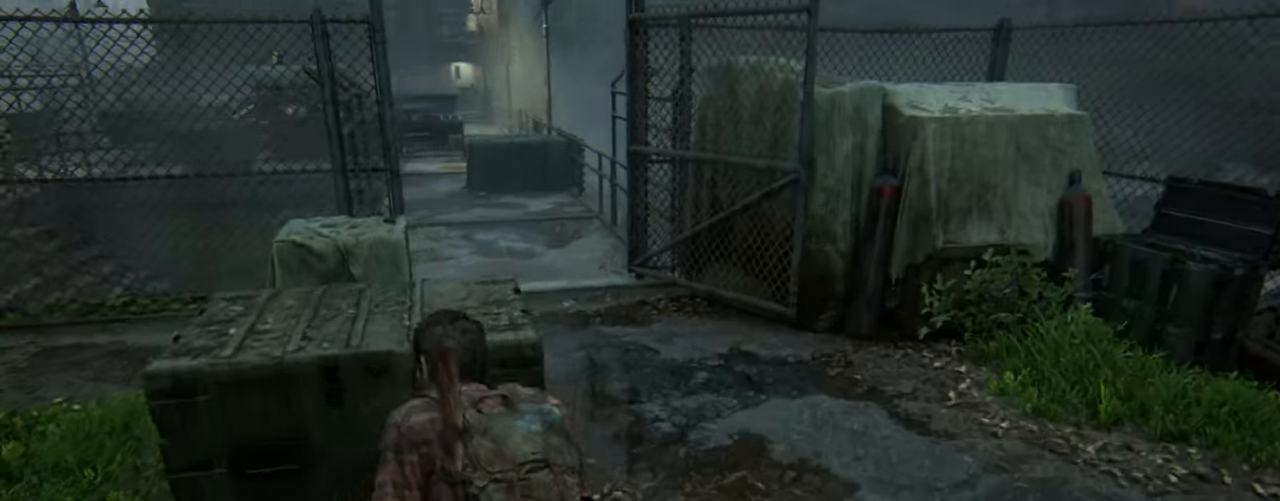
{"buttons": [], "left_stick": "center", "right_stick": "center", "events": [[83, "right_stick", "center"], [400, "L2", "up"], [433, "left_stick", "center"]]}
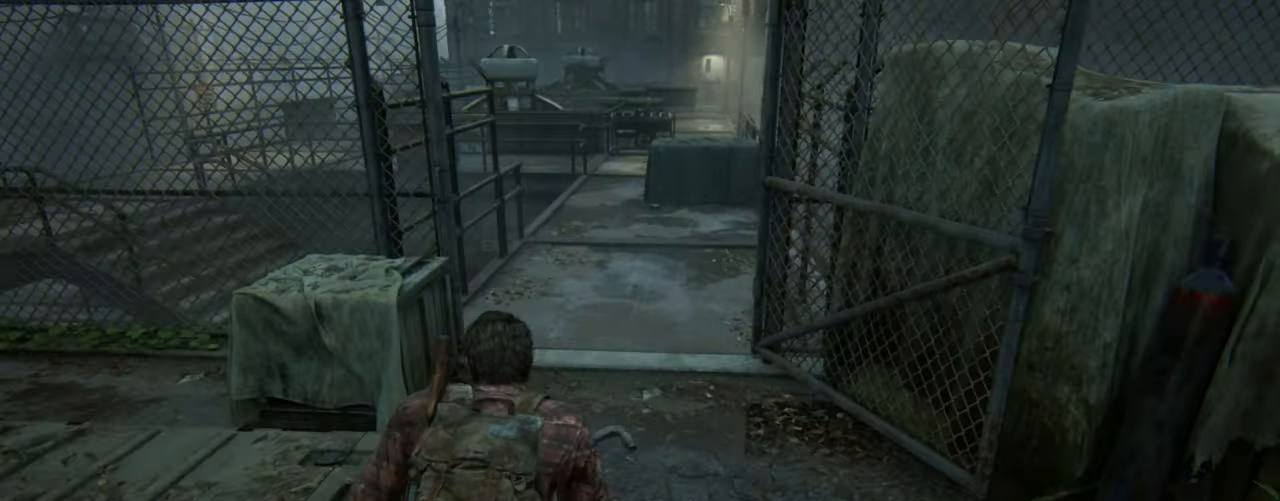
{"buttons": ["DPAD_UP"], "left_stick": "center", "right_stick": "center", "events": [[150, "START", "down"], [283, "START", "up"], [450, "DPAD_UP", "down"]]}
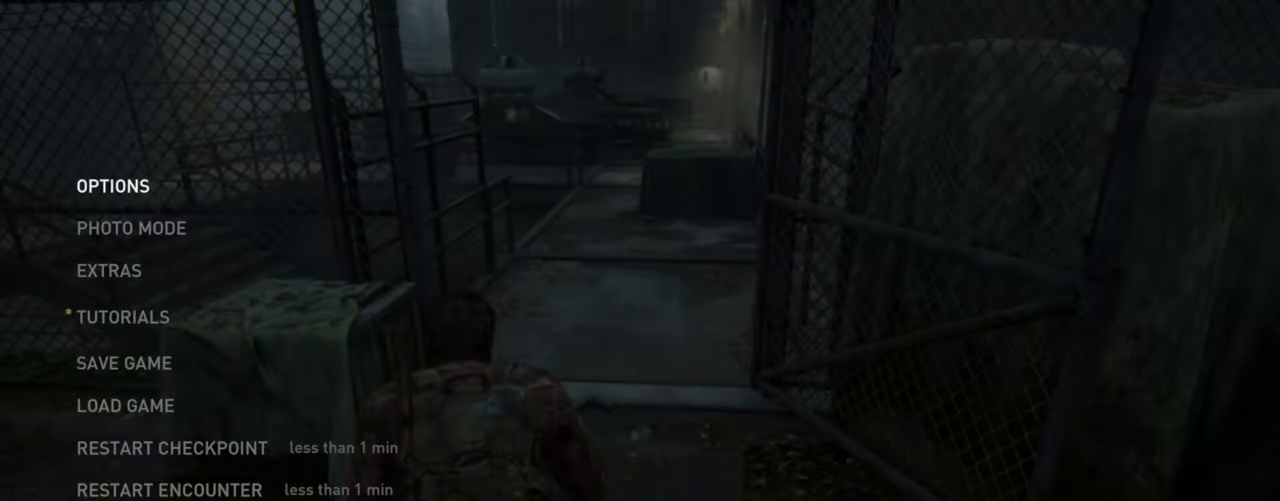
{"buttons": [], "left_stick": "center", "right_stick": "center", "events": [[33, "DPAD_UP", "up"], [117, "DPAD_UP", "down"], [250, "DPAD_UP", "up"], [267, "CROSS", "down"], [433, "CROSS", "up"]]}
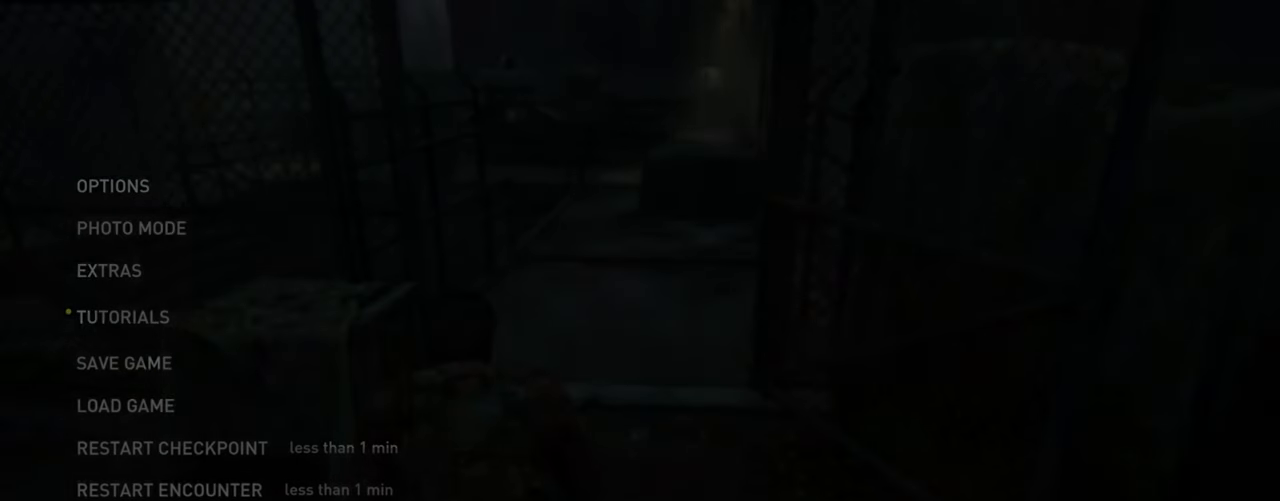
{"buttons": [], "left_stick": "center", "right_stick": "center", "events": [[267, "DPAD_LEFT", "down"], [400, "DPAD_LEFT", "up"]]}
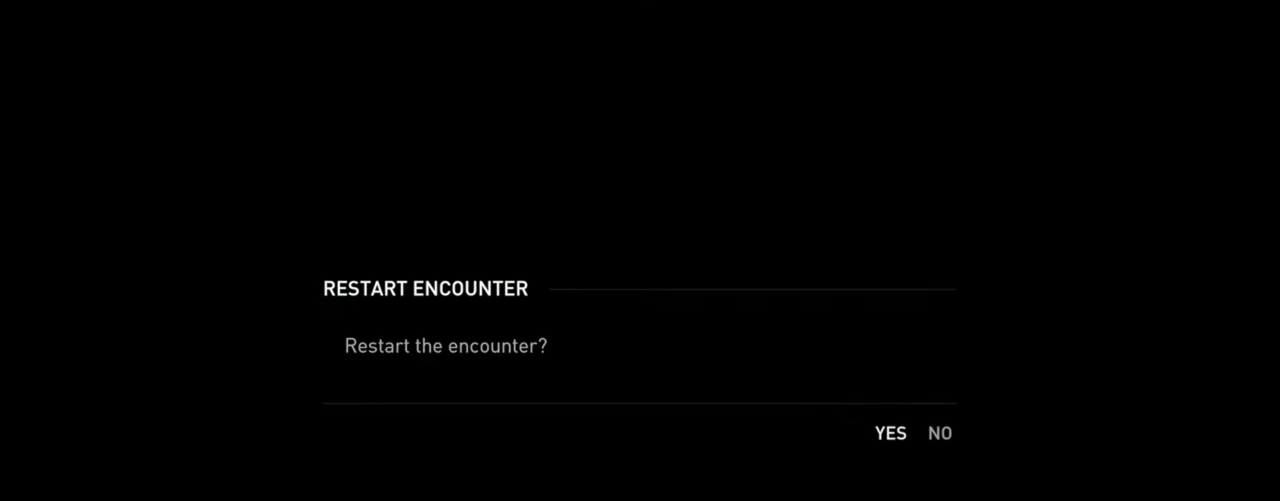
{"buttons": [], "left_stick": "center", "right_stick": "center", "events": [[333, "DPAD_RIGHT", "down"], [450, "DPAD_RIGHT", "up"]]}
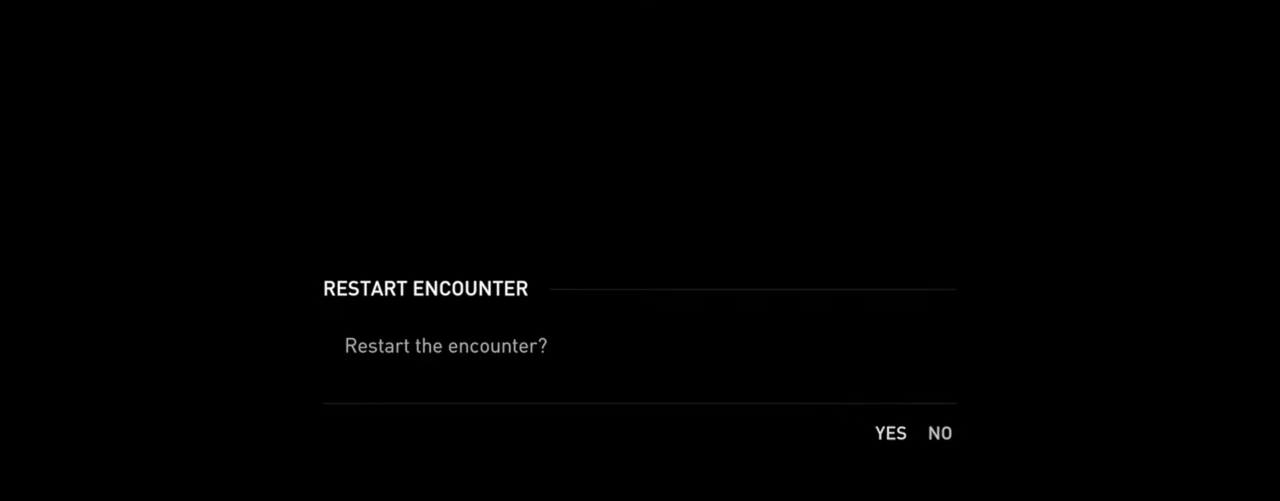
{"buttons": [], "left_stick": "center", "right_stick": "center", "events": [[83, "DPAD_LEFT", "down"], [217, "DPAD_LEFT", "up"]]}
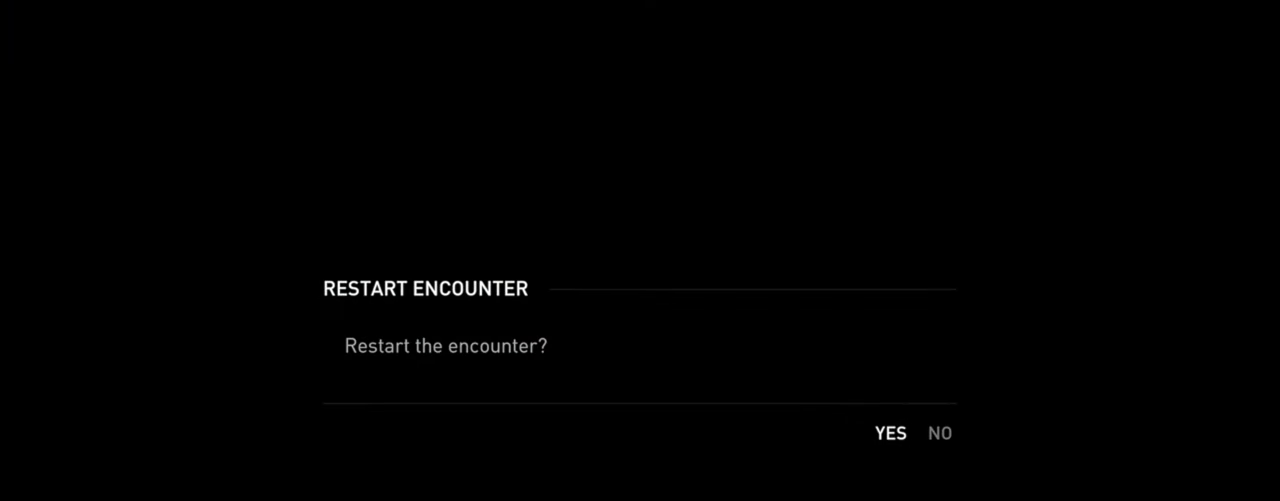
{"buttons": ["CROSS"], "left_stick": "center", "right_stick": "center", "events": [[467, "CROSS", "down"]]}
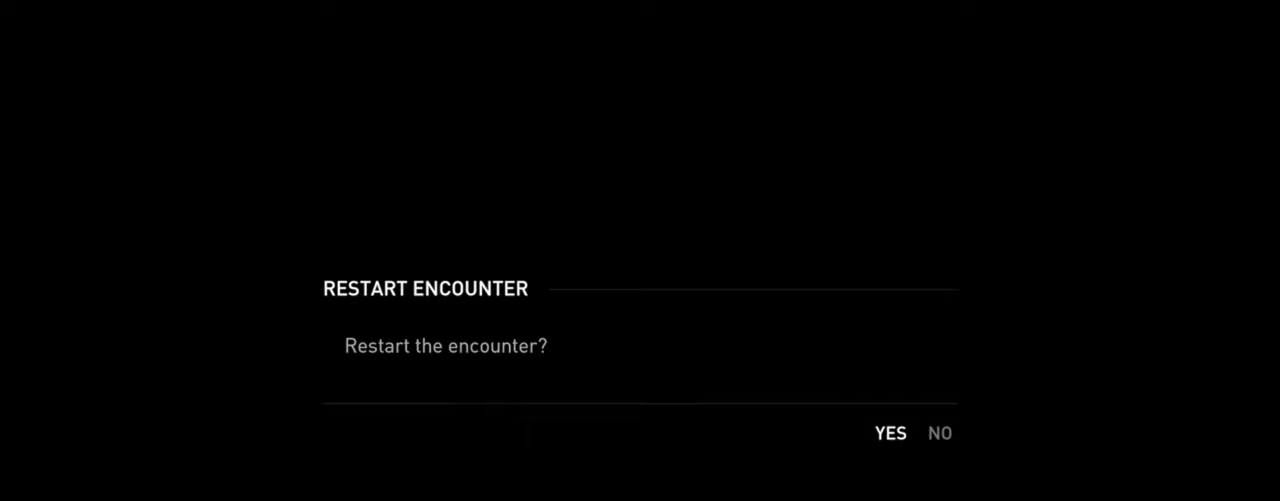
{"buttons": [], "left_stick": "center", "right_stick": "center", "events": [[117, "CROSS", "up"]]}
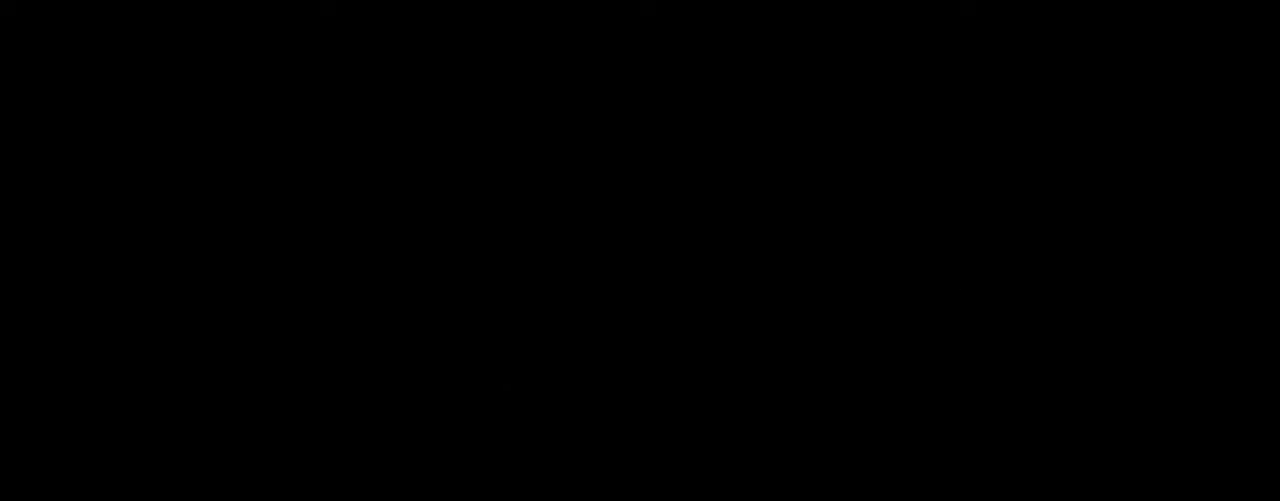
{"buttons": [], "left_stick": "center", "right_stick": "center", "events": []}
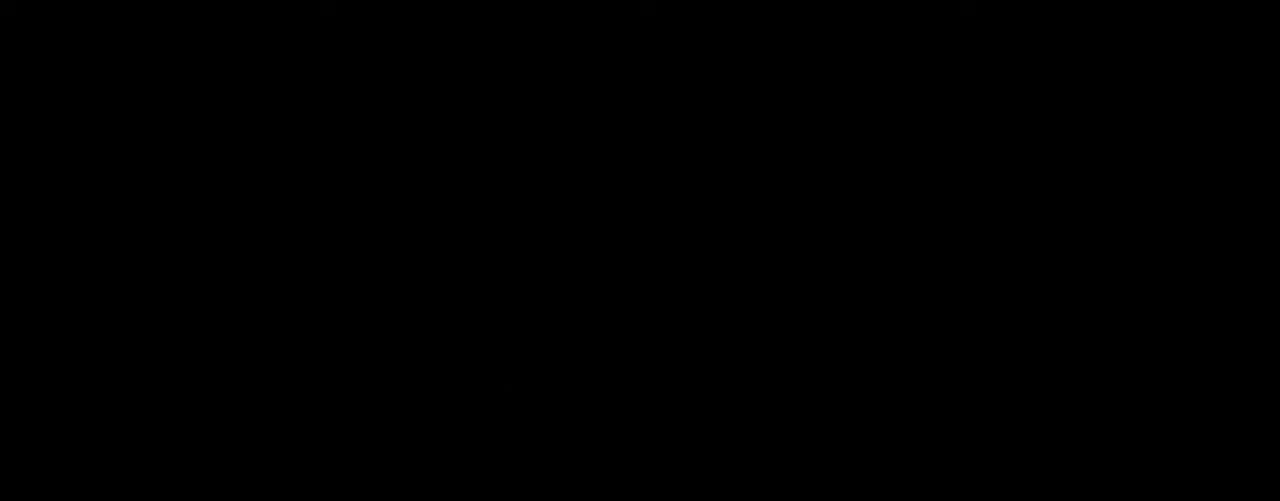
{"buttons": [], "left_stick": "center", "right_stick": "center", "events": [[67, "START", "down"], [200, "START", "up"]]}